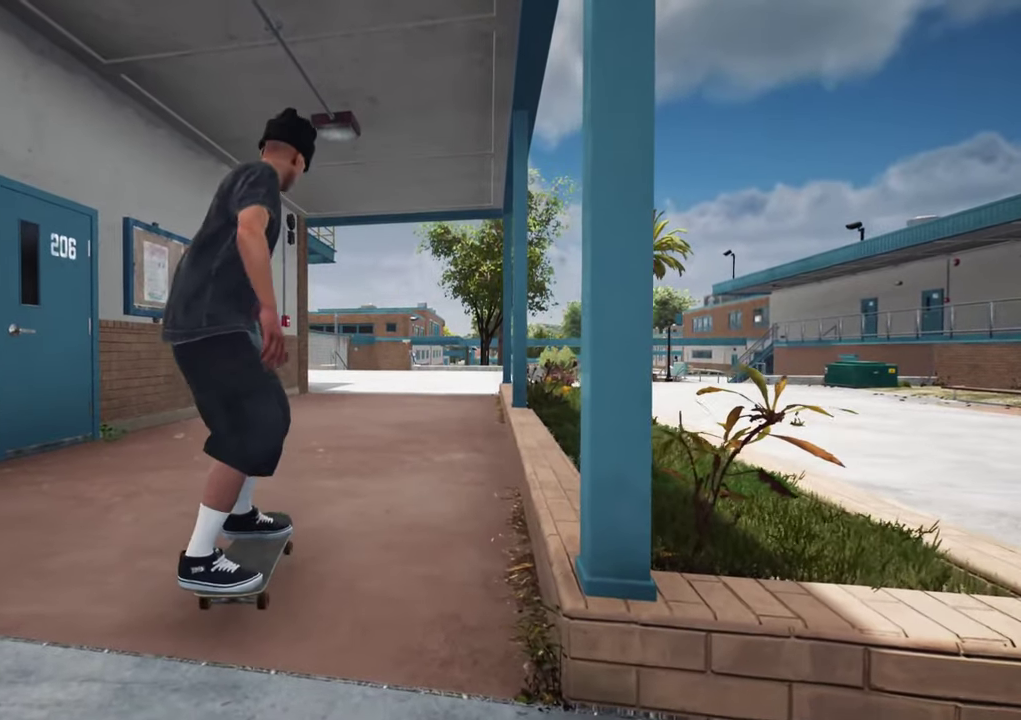
Gameplay with a controller (Xbox layout); each line is a JSON object with the inputs held at the frame after it (dt_ms = milliseconds from this image to that frame). "events" lists button and stick changes between this image and that frame as [ms after this image, input, new state], when the widget could be followed in between. This overlay highlights the sticks when they move; stick clicks (L3 R3) are not distinguishable. Not read: L3 R3.
{"dt_ms": 400, "buttons": [], "left_stick": "center", "right_stick": "down", "events": [[83, "right_stick", "down"]]}
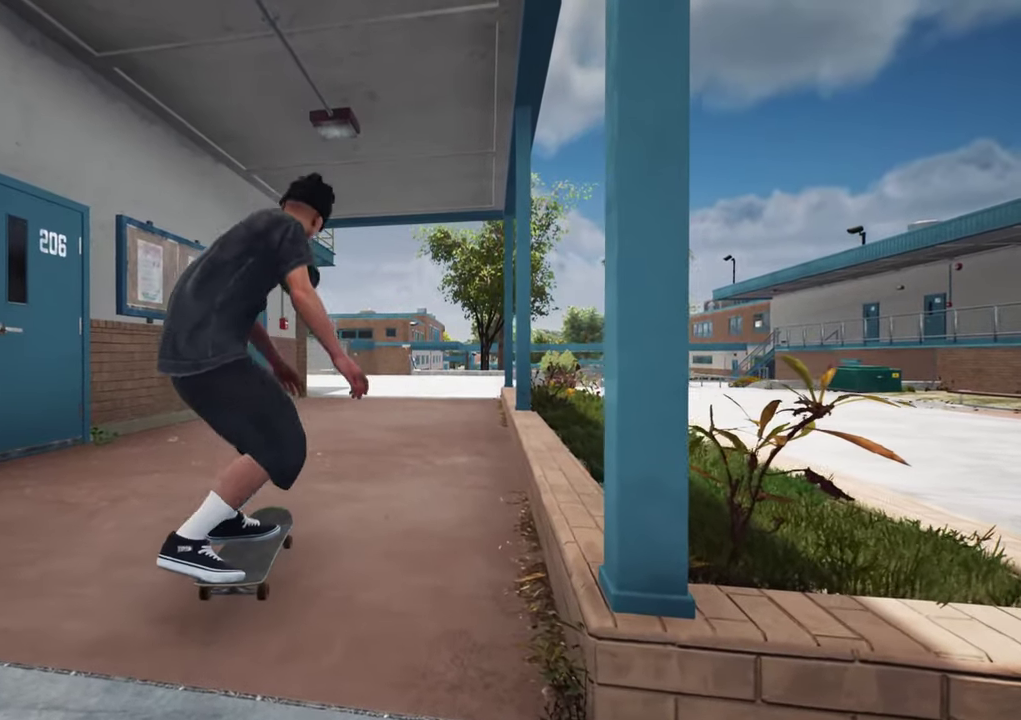
{"dt_ms": 300, "buttons": [], "left_stick": "center", "right_stick": "center", "events": [[117, "left_stick", "up"], [150, "right_stick", "center"], [267, "left_stick", "center"]]}
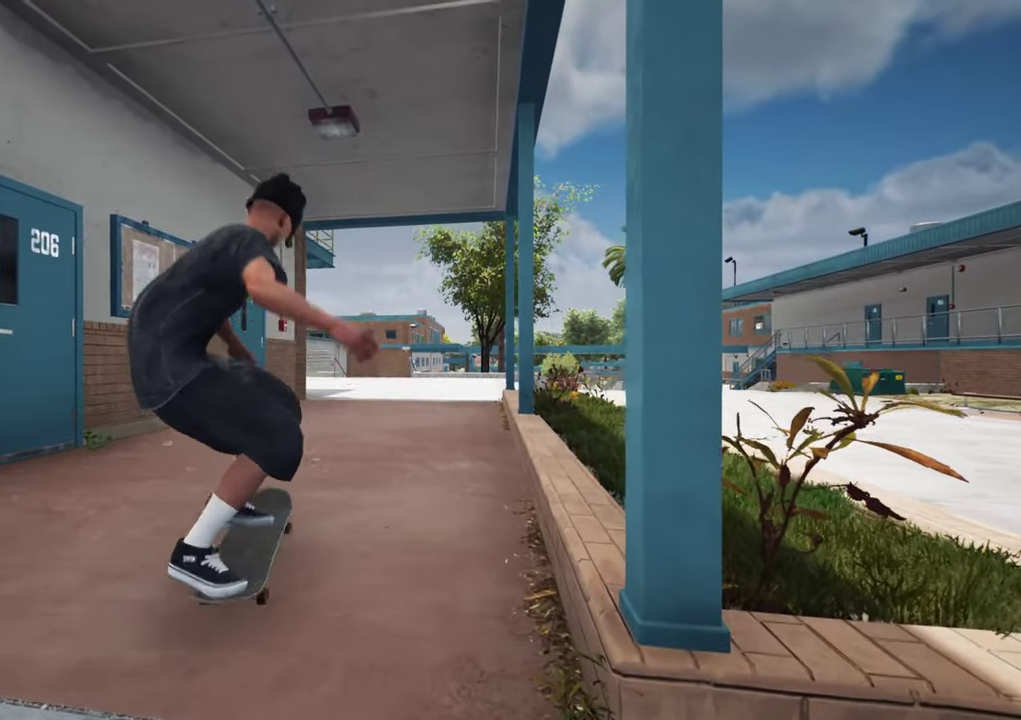
{"dt_ms": 700, "buttons": [], "left_stick": "center", "right_stick": "center", "events": [[33, "left_stick", "down"], [33, "right_stick", "down"], [450, "left_stick", "center"], [450, "right_stick", "center"]]}
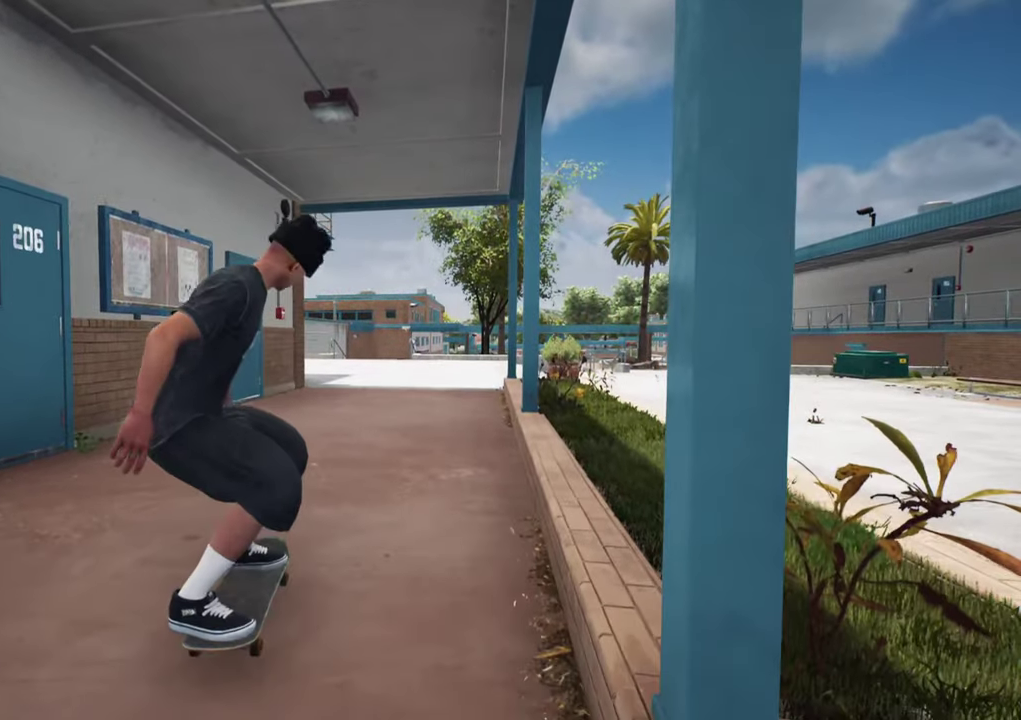
{"dt_ms": 700, "buttons": [], "left_stick": "up", "right_stick": "center", "events": [[500, "left_stick", "up"]]}
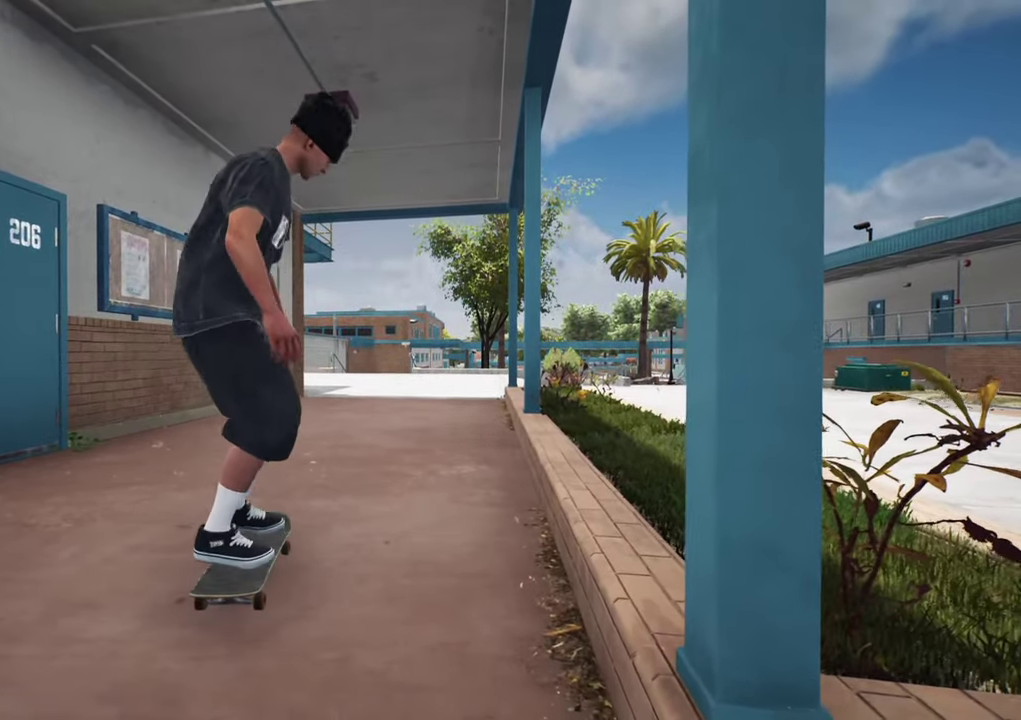
{"dt_ms": 300, "buttons": [], "left_stick": "up", "right_stick": "up", "events": [[267, "right_stick", "up"]]}
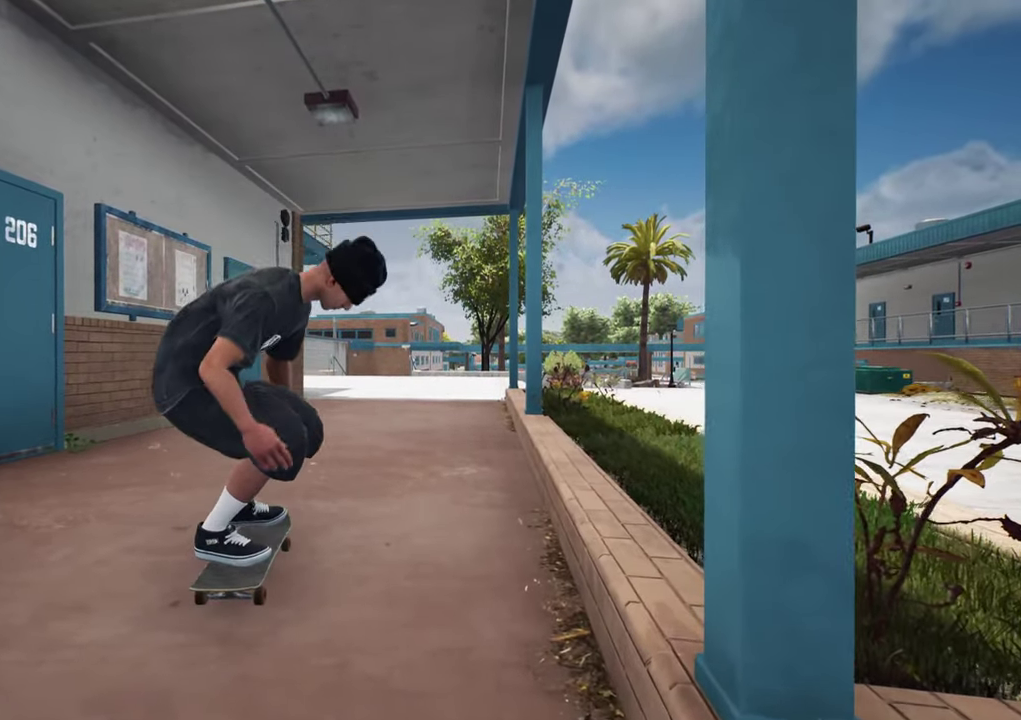
{"dt_ms": 500, "buttons": [], "left_stick": "up", "right_stick": "center", "events": [[283, "right_stick", "center"]]}
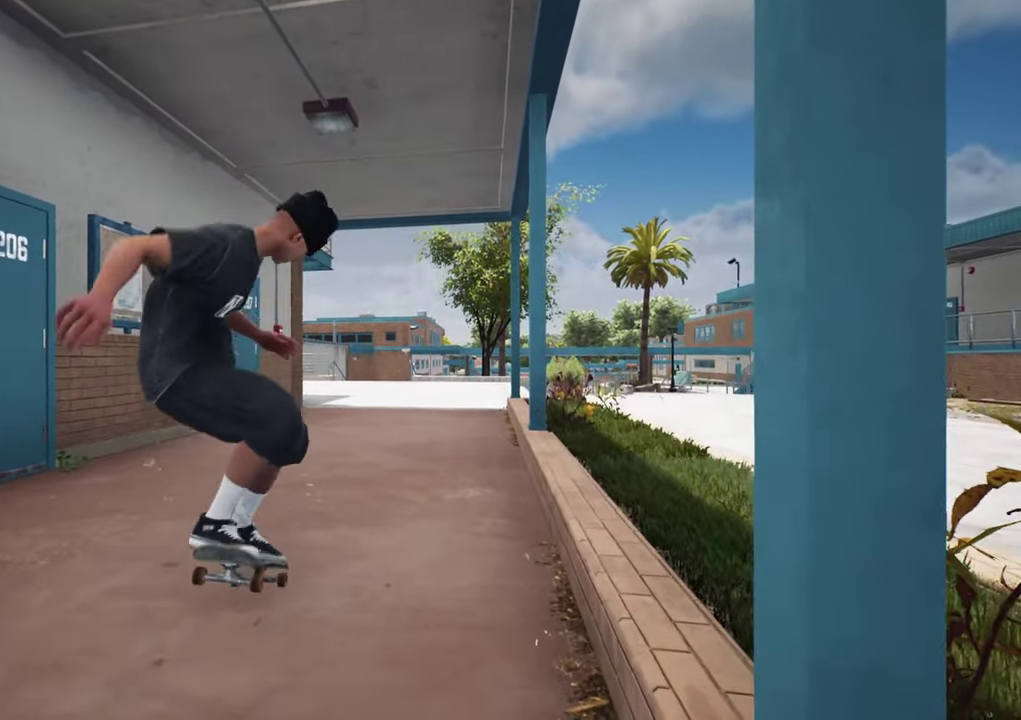
{"dt_ms": 500, "buttons": [], "left_stick": "center", "right_stick": "center", "events": [[17, "left_stick", "center"]]}
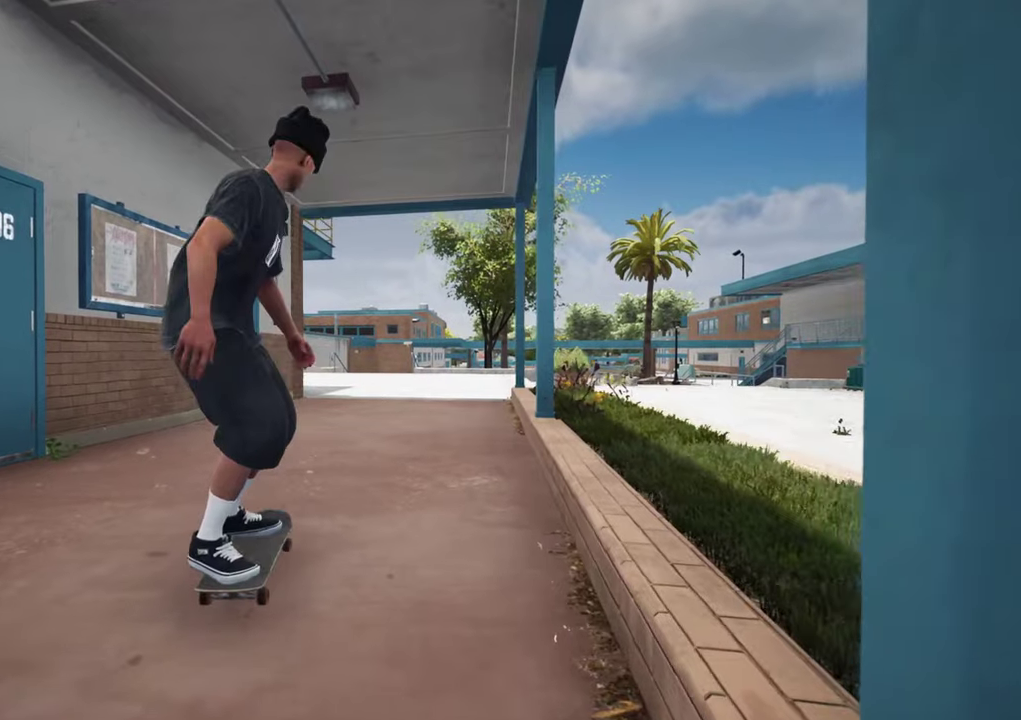
{"dt_ms": 500, "buttons": [], "left_stick": "up", "right_stick": "center", "events": [[300, "left_stick", "up"], [433, "right_stick", "up"], [500, "right_stick", "center"]]}
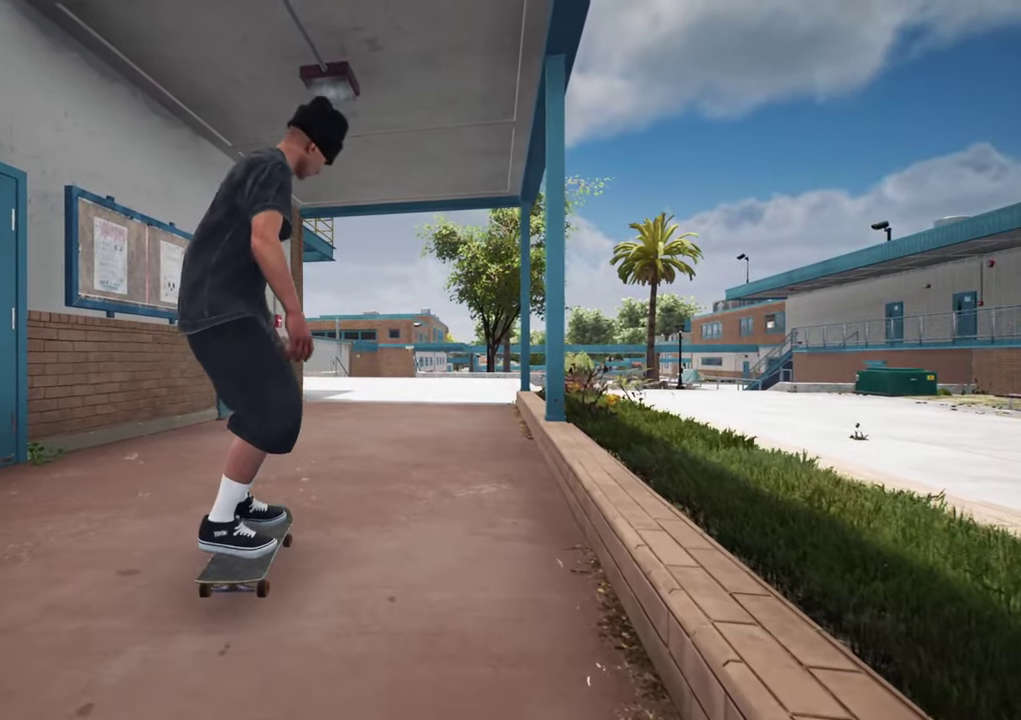
{"dt_ms": 600, "buttons": [], "left_stick": "up", "right_stick": "up", "events": [[283, "right_stick", "up"]]}
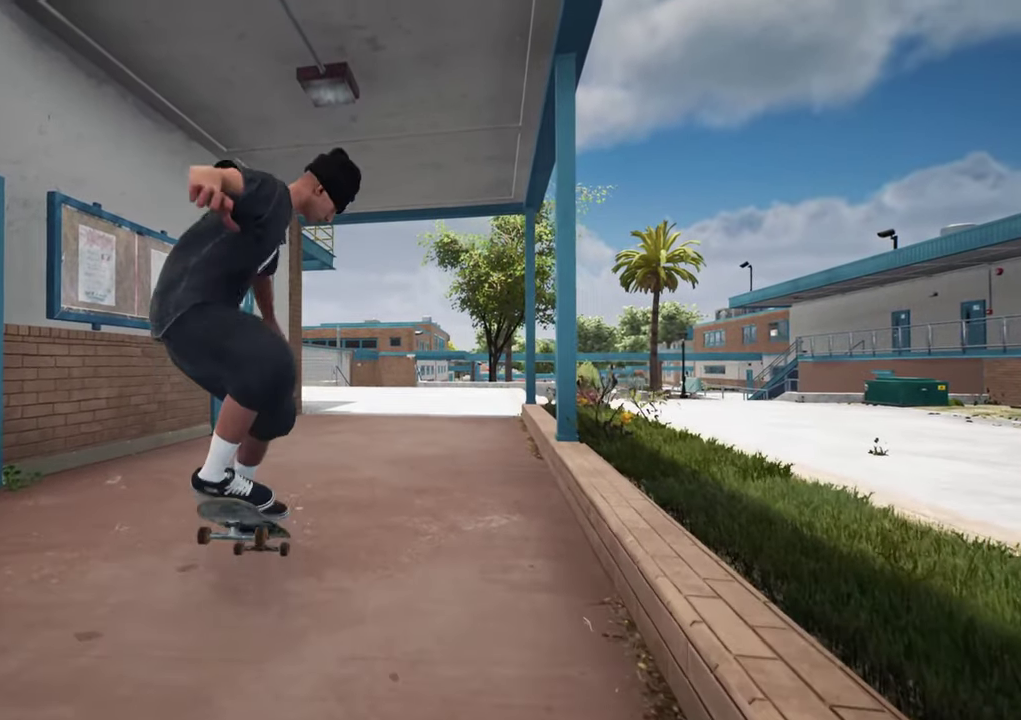
{"dt_ms": 400, "buttons": [], "left_stick": "center", "right_stick": "center", "events": [[83, "right_stick", "center"], [267, "left_stick", "center"]]}
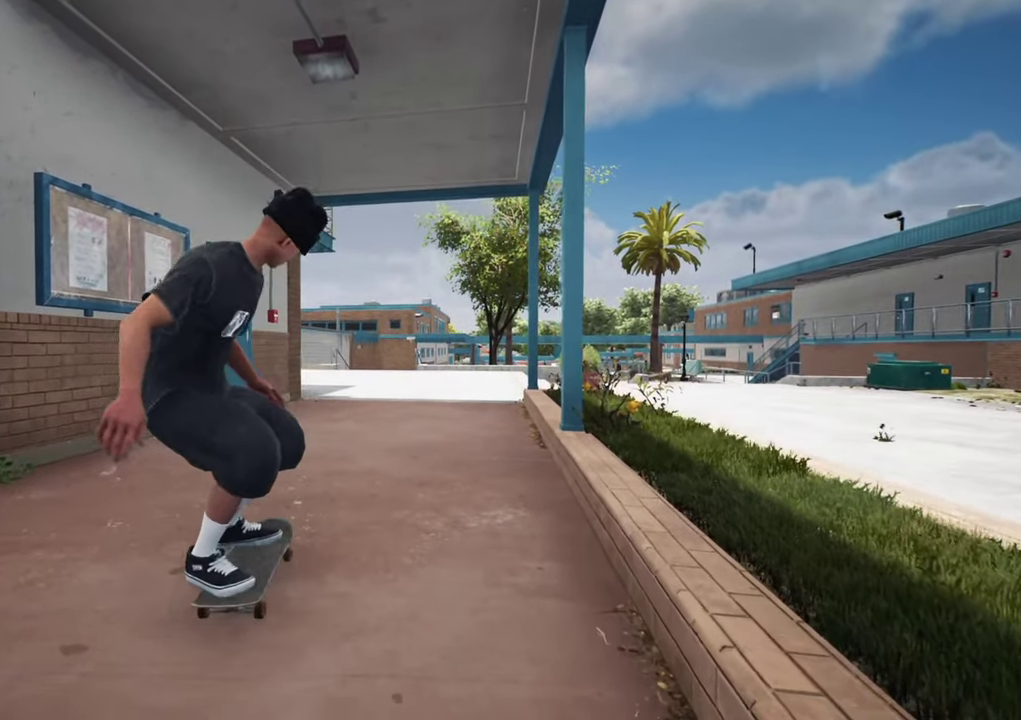
{"dt_ms": 500, "buttons": [], "left_stick": "up", "right_stick": "center", "events": [[133, "left_stick", "up"]]}
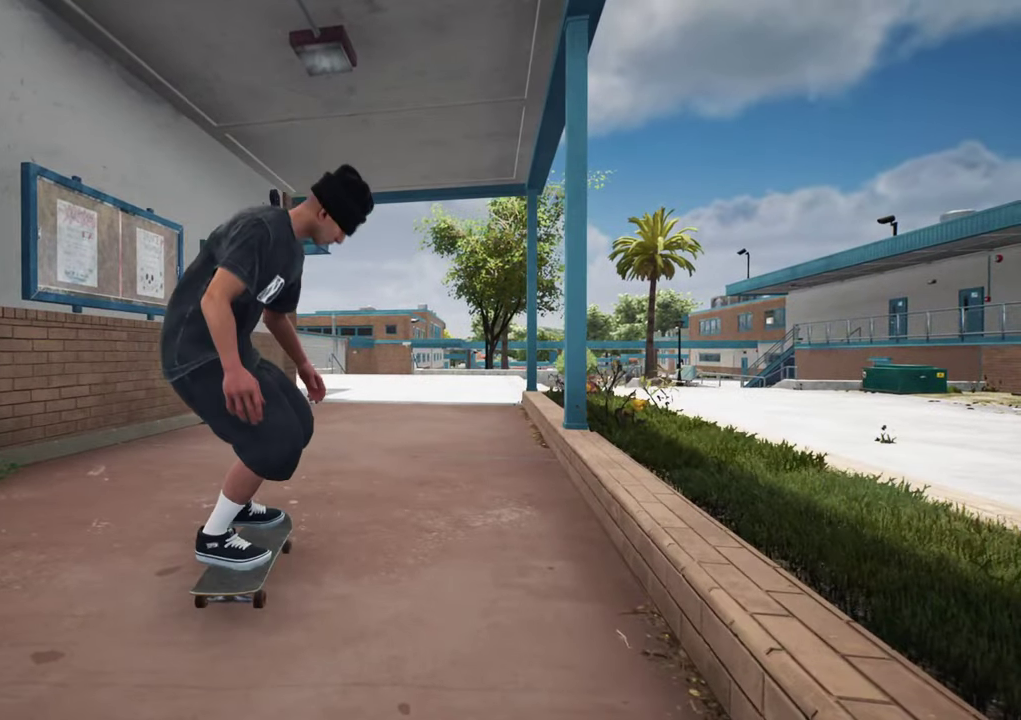
{"dt_ms": 500, "buttons": [], "left_stick": "up", "right_stick": "center", "events": []}
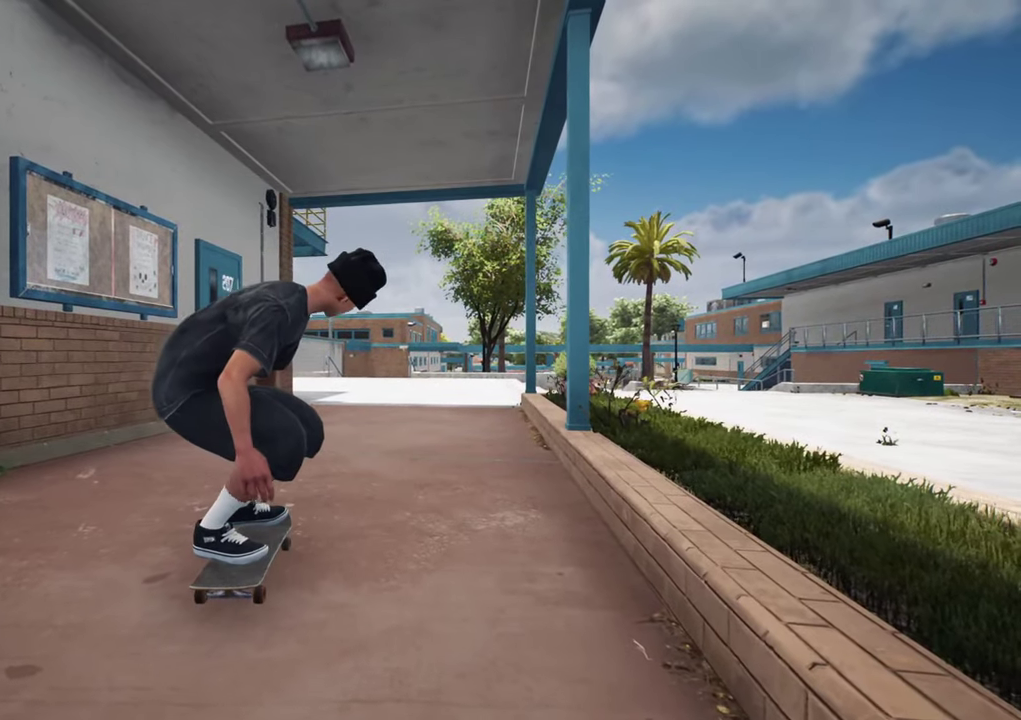
{"dt_ms": 600, "buttons": [], "left_stick": "down", "right_stick": "down", "events": [[233, "right_stick", "down"], [317, "left_stick", "center"], [350, "right_stick", "center"], [383, "left_stick", "down"], [417, "right_stick", "down"]]}
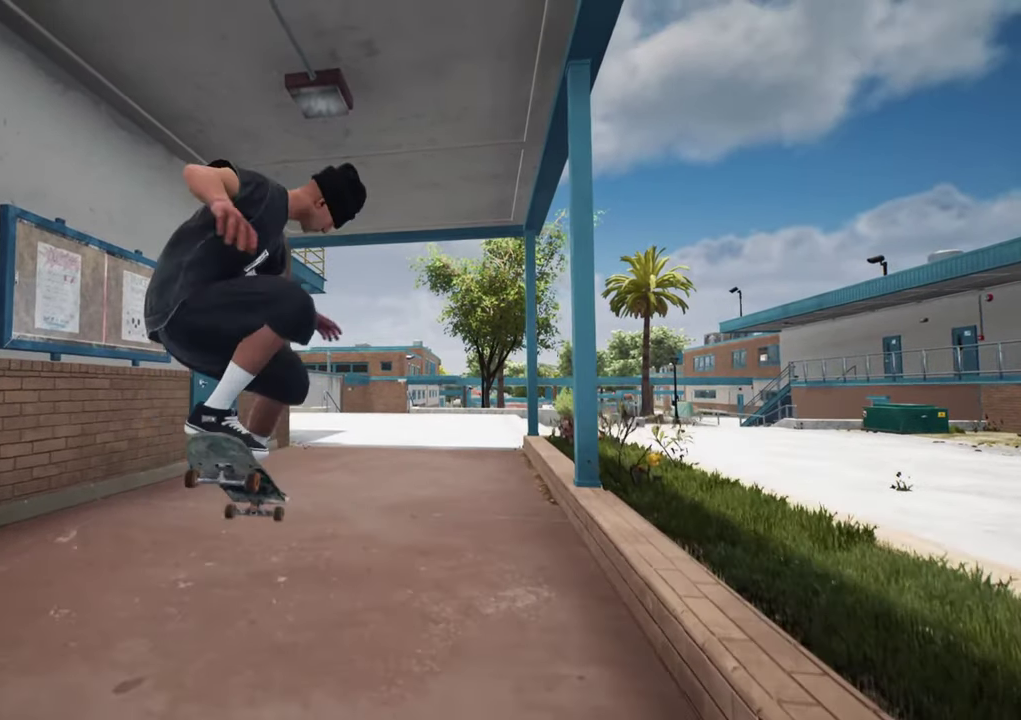
{"dt_ms": 400, "buttons": [], "left_stick": "center", "right_stick": "center", "events": [[250, "right_stick", "center"], [317, "left_stick", "center"]]}
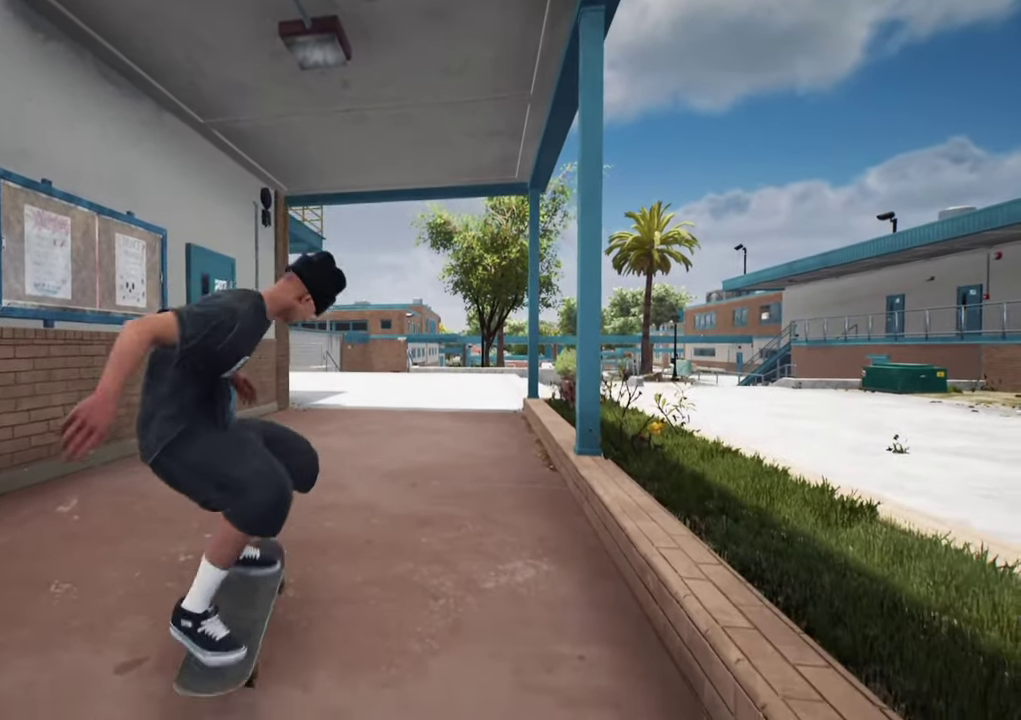
{"dt_ms": 500, "buttons": [], "left_stick": "up", "right_stick": "center", "events": [[350, "left_stick", "up"]]}
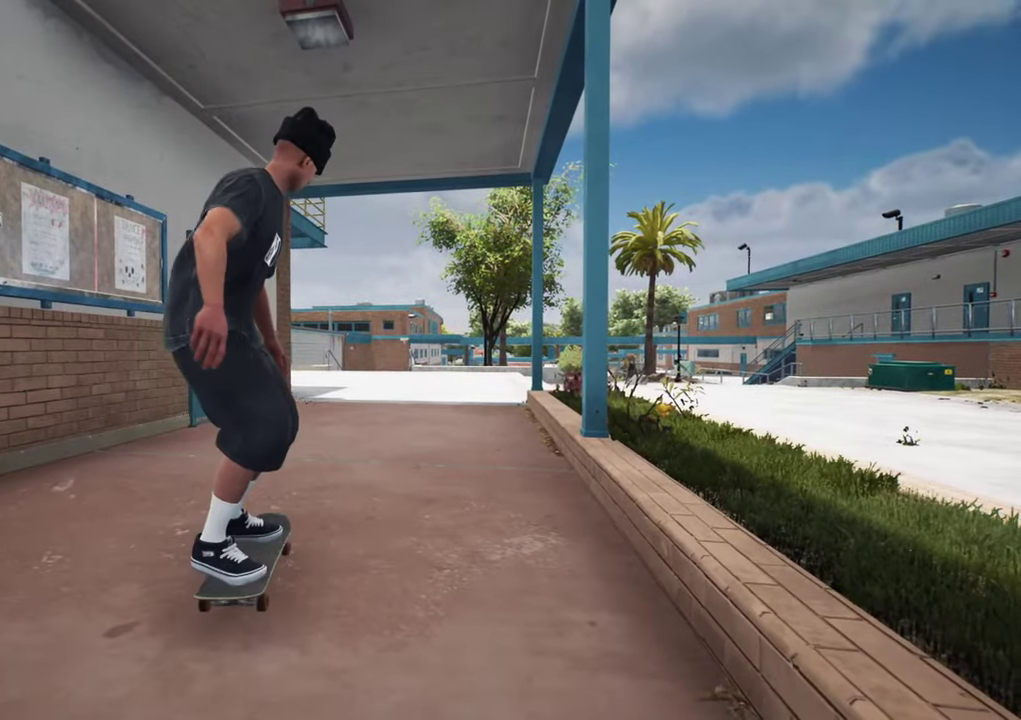
{"dt_ms": 600, "buttons": [], "left_stick": "center", "right_stick": "center", "events": [[467, "right_stick", "down"], [533, "left_stick", "center"], [600, "right_stick", "center"]]}
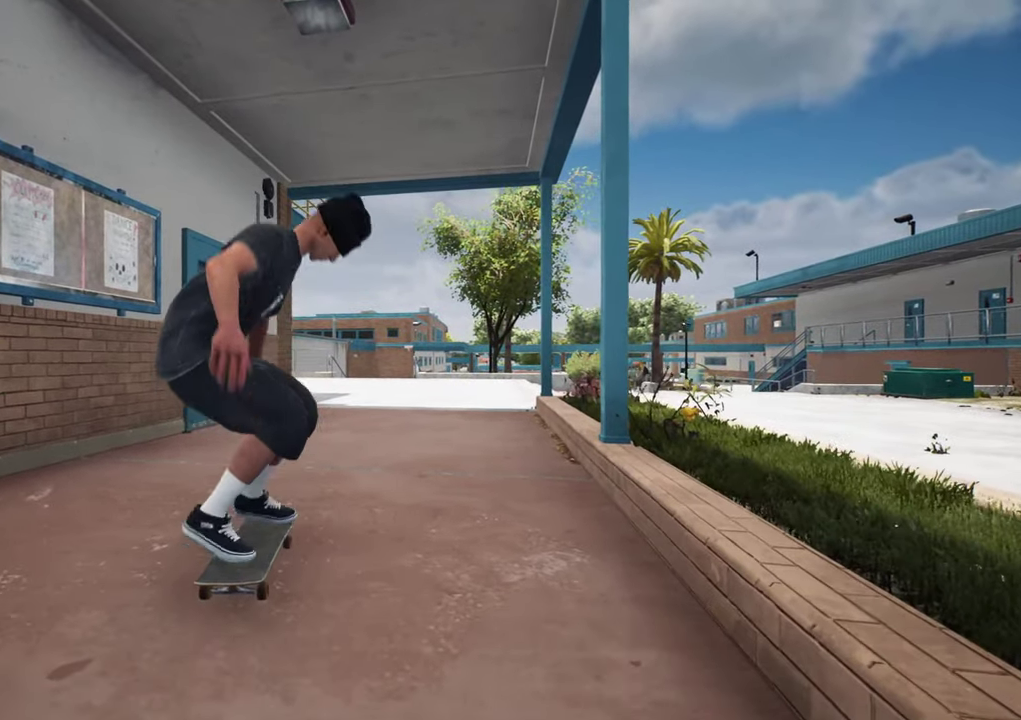
{"dt_ms": 400, "buttons": [], "left_stick": "up", "right_stick": "up", "events": [[83, "left_stick", "up"], [83, "right_stick", "up"]]}
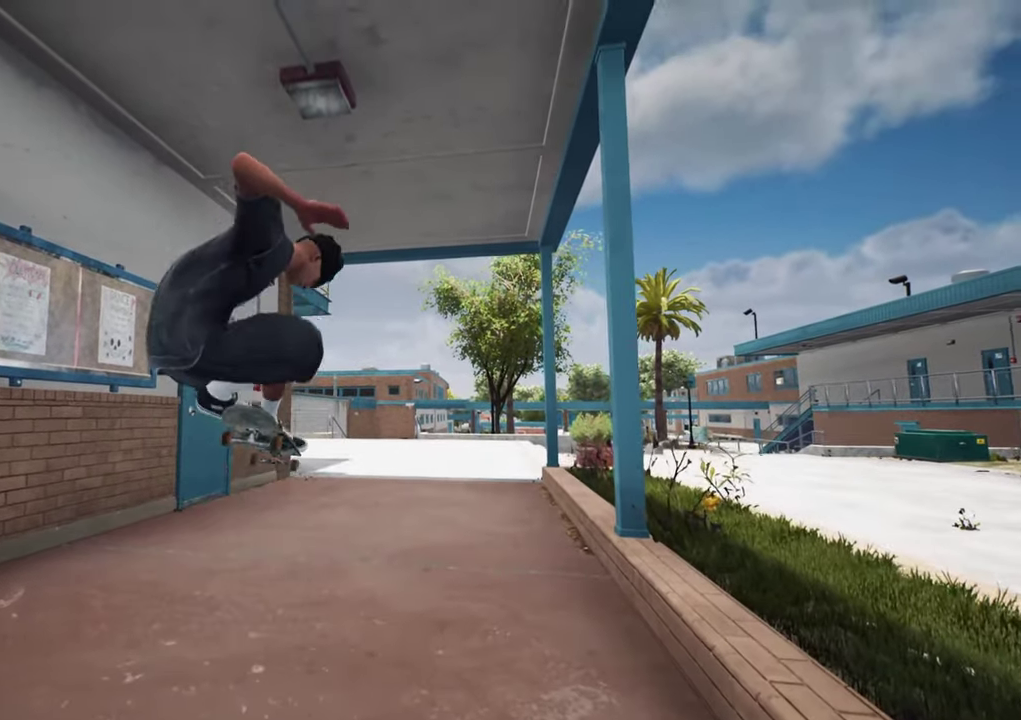
{"dt_ms": 700, "buttons": [], "left_stick": "center", "right_stick": "center", "events": [[67, "right_stick", "center"], [150, "left_stick", "center"]]}
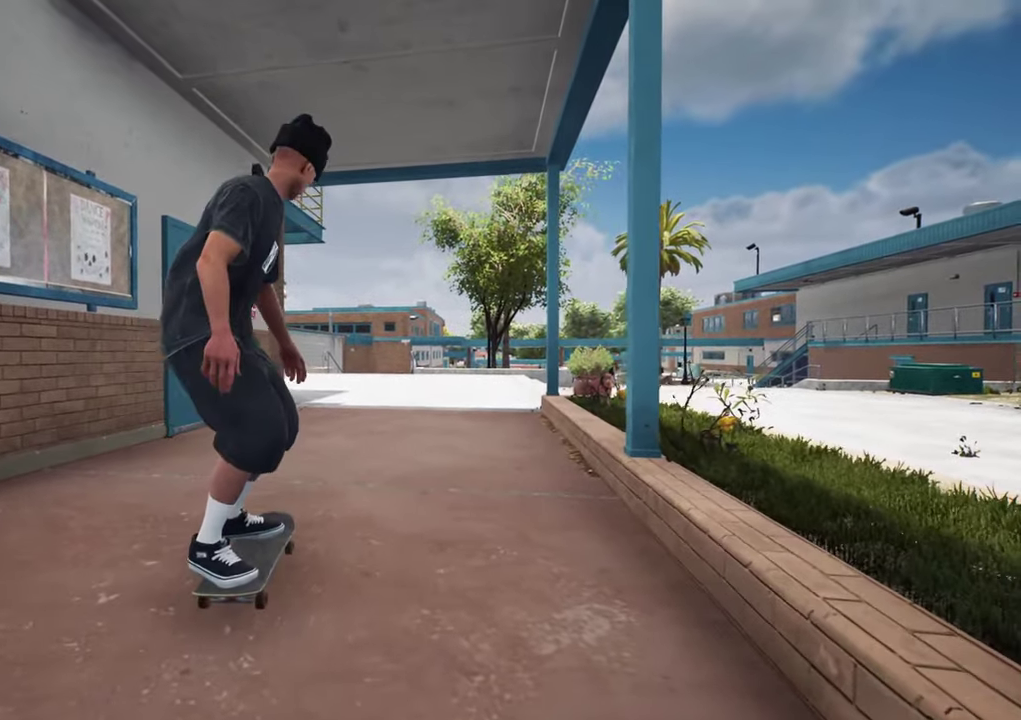
{"dt_ms": 300, "buttons": [], "left_stick": "center", "right_stick": "center", "events": []}
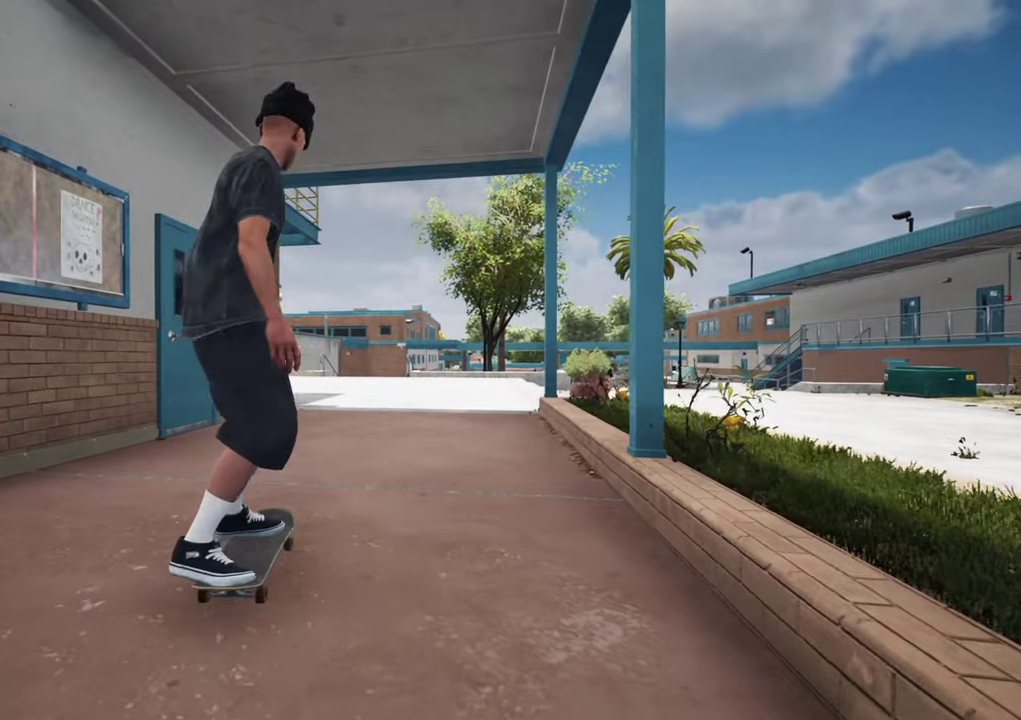
{"dt_ms": 500, "buttons": [], "left_stick": "center", "right_stick": "center", "events": []}
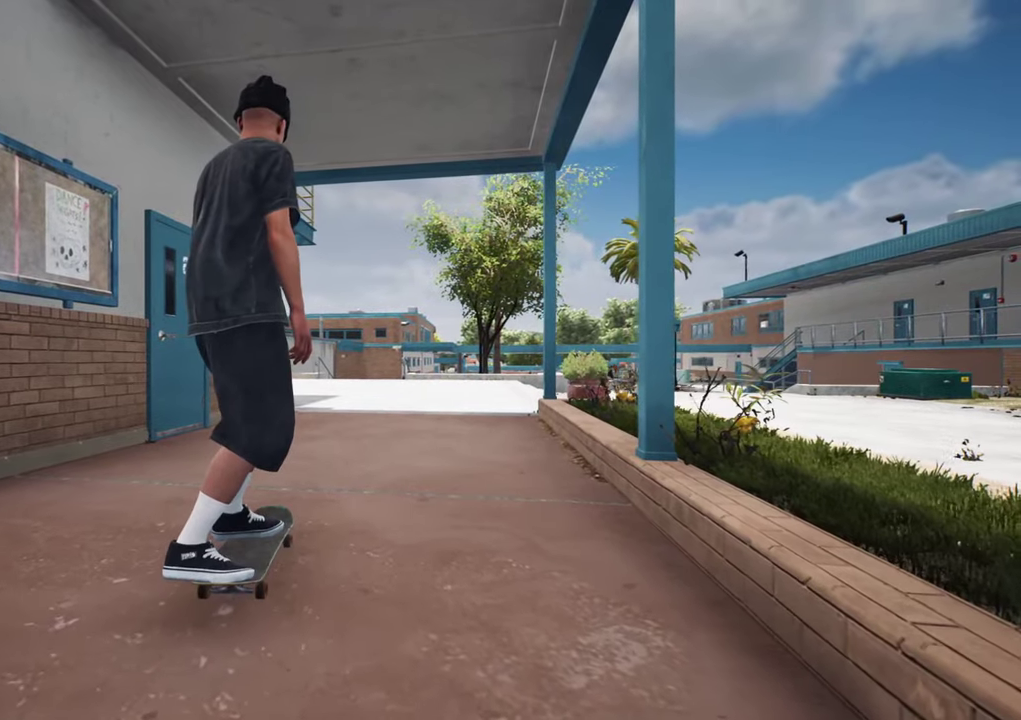
{"dt_ms": 500, "buttons": ["A", "L2"], "left_stick": "center", "right_stick": "center", "events": [[317, "A", "down"], [383, "L2", "down"]]}
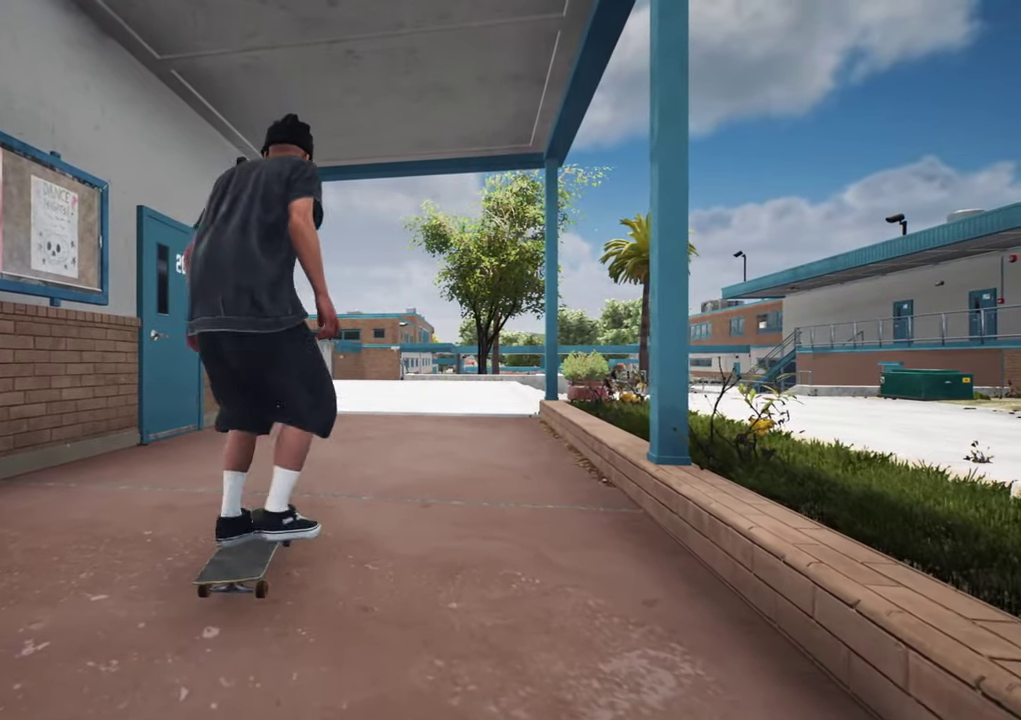
{"dt_ms": 500, "buttons": ["A"], "left_stick": "center", "right_stick": "center", "events": [[17, "L2", "up"], [267, "L2", "down"], [400, "L2", "up"]]}
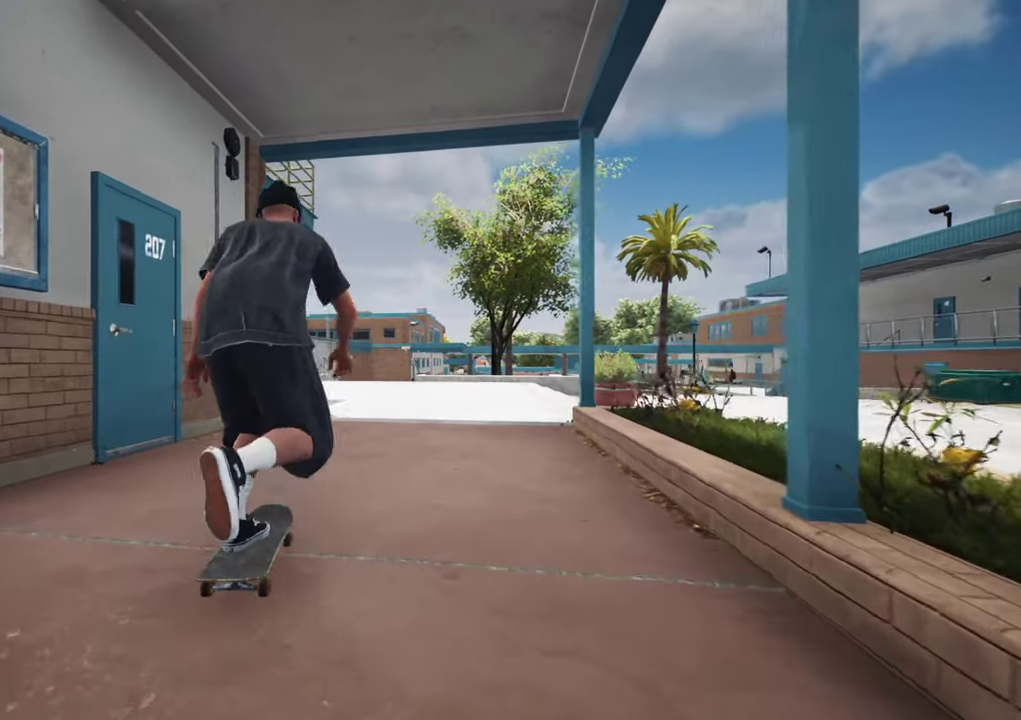
{"dt_ms": 700, "buttons": ["A", "L2"], "left_stick": "center", "right_stick": "center", "events": [[233, "L2", "down"], [350, "L2", "up"], [650, "L2", "down"]]}
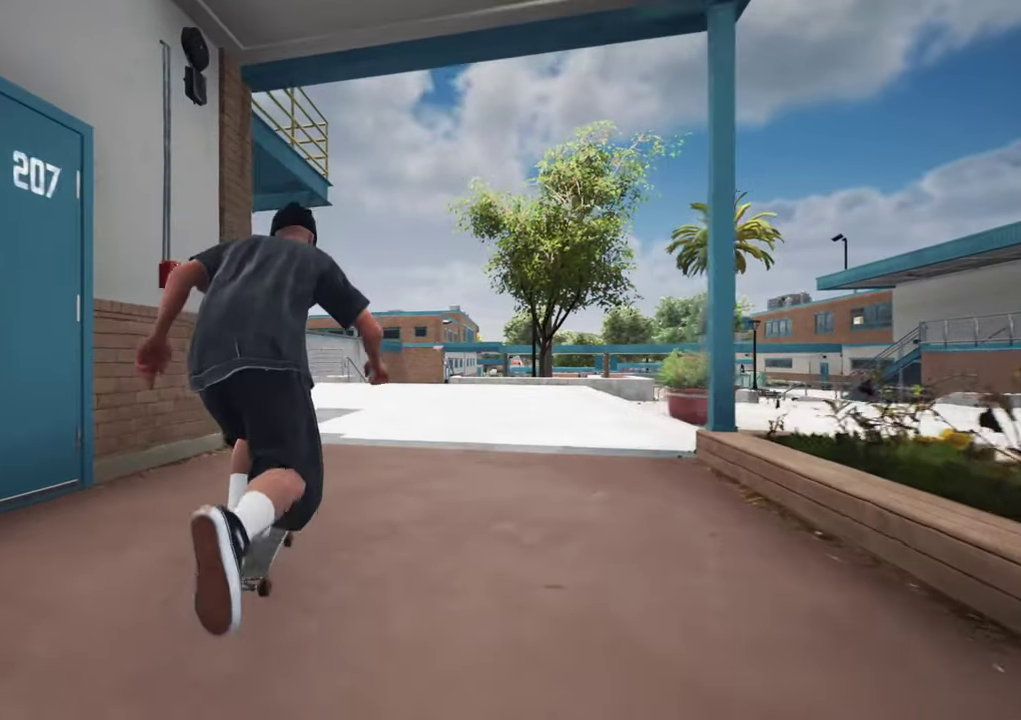
{"dt_ms": 300, "buttons": ["A"], "left_stick": "center", "right_stick": "center", "events": [[67, "L2", "up"]]}